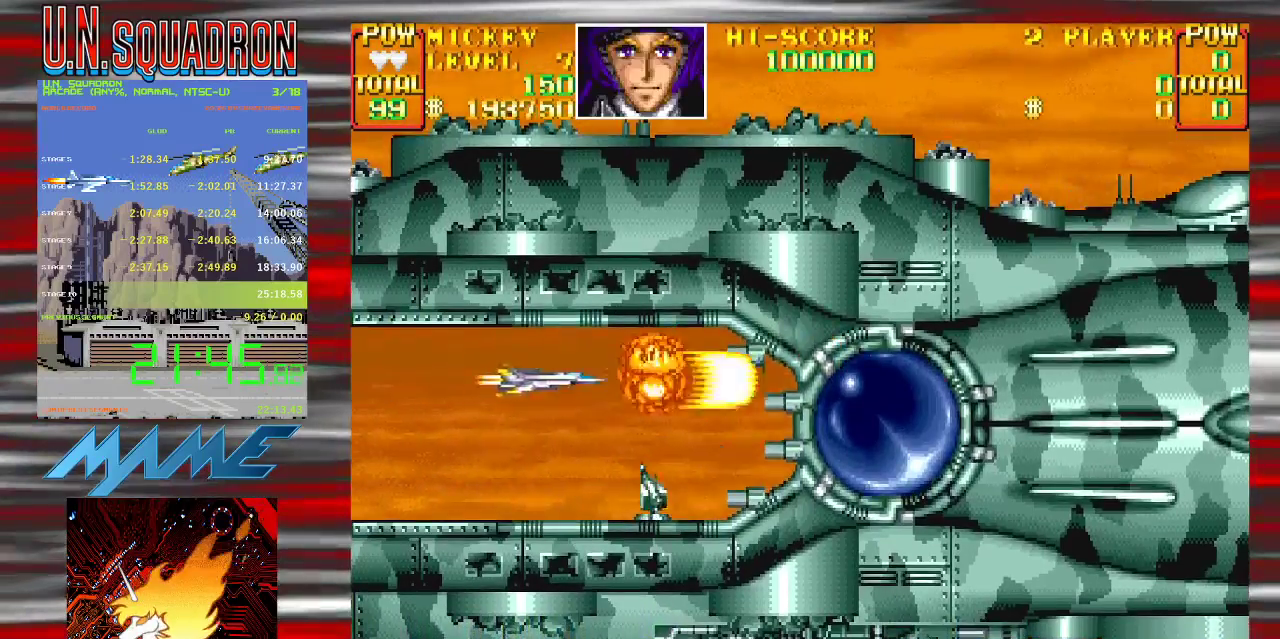
Gameplay with a controller (Nintendo layout); each line is a JSON object with the inputs held at the frame after it. "events" lists button and stick changes between this image and that frame as [ms after this image, input, new state], when the widget could be followed in between. Not read: DPAD_DOWN DPAD_LEFT DPAD_RIGHT DPAD_UP L3 R3.
{"buttons": ["B", "Y"], "events": [[450, "B", "down"]]}
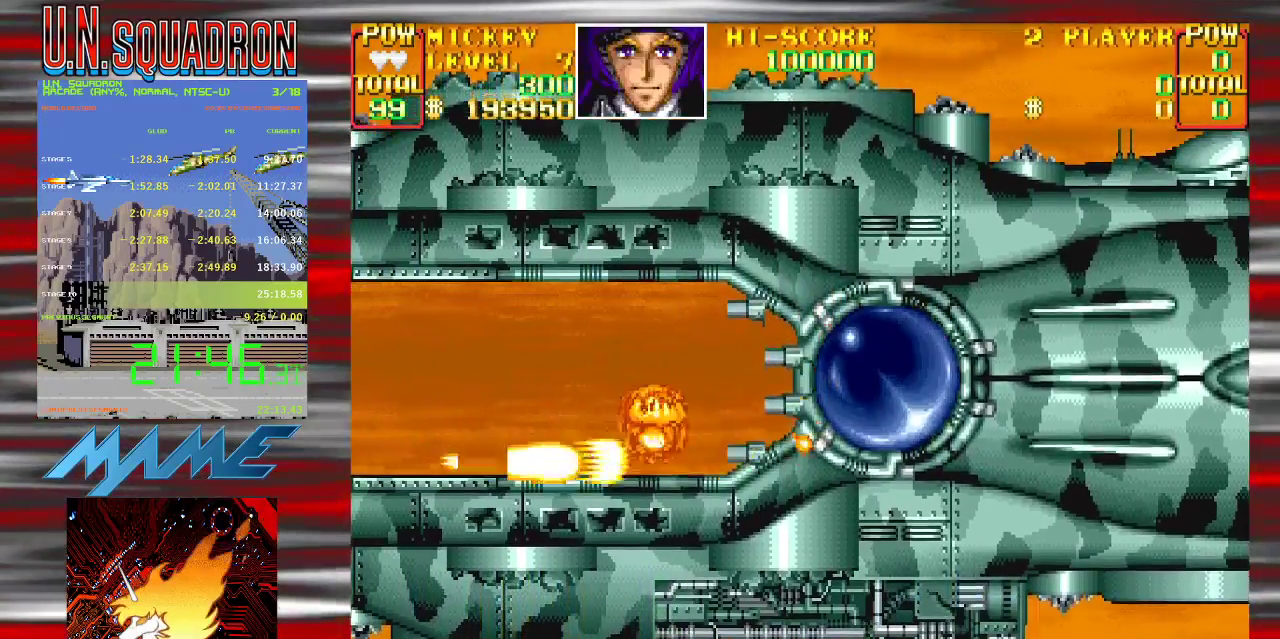
{"buttons": ["B", "Y"], "events": [[100, "B", "up"], [450, "B", "down"]]}
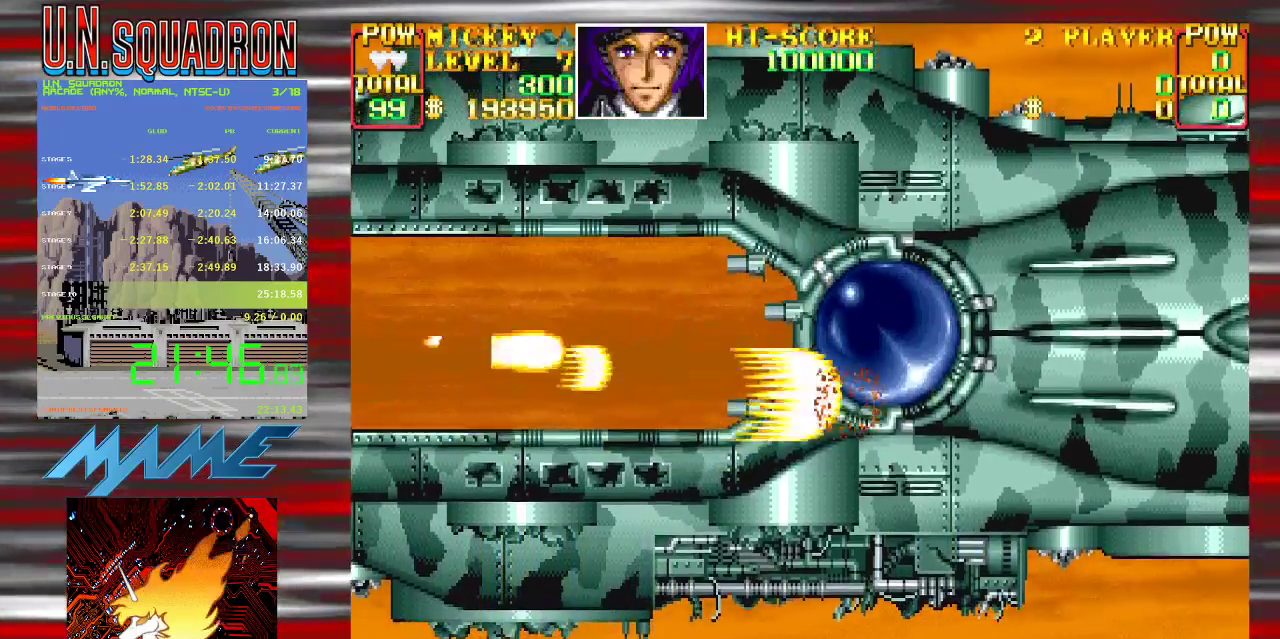
{"buttons": ["B", "Y"], "events": [[117, "B", "up"], [317, "Y", "up"], [367, "Y", "down"], [400, "B", "down"]]}
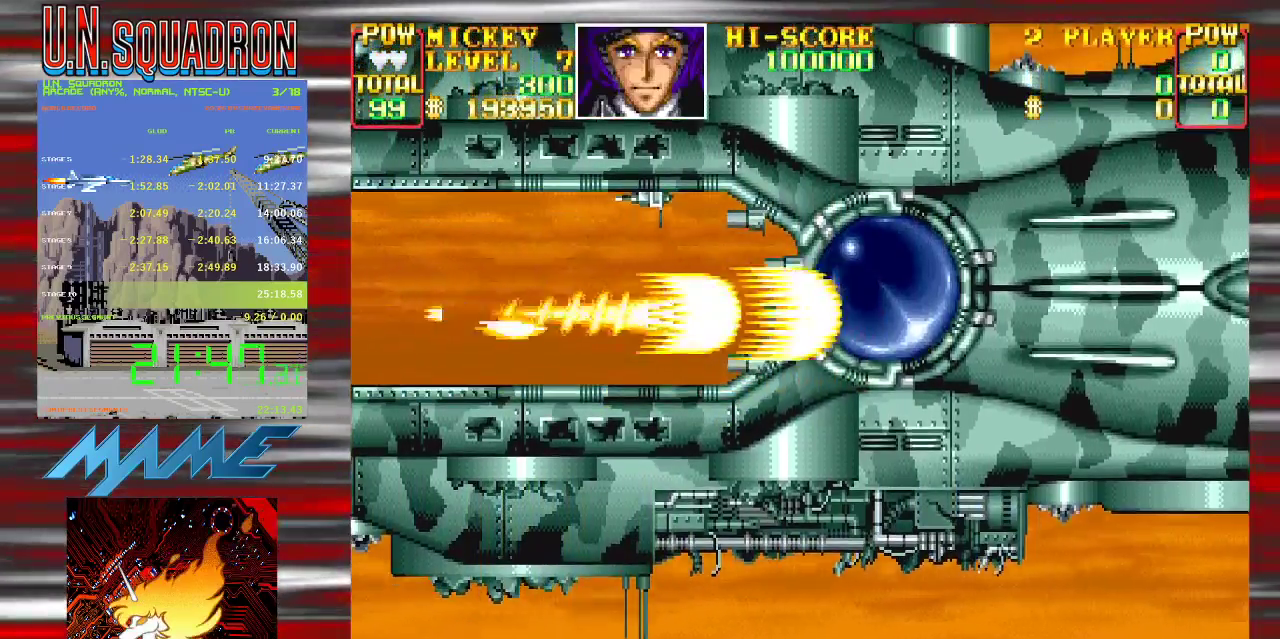
{"buttons": ["Y"], "events": [[33, "B", "up"], [217, "B", "down"], [283, "B", "up"], [300, "Y", "up"], [367, "Y", "down"]]}
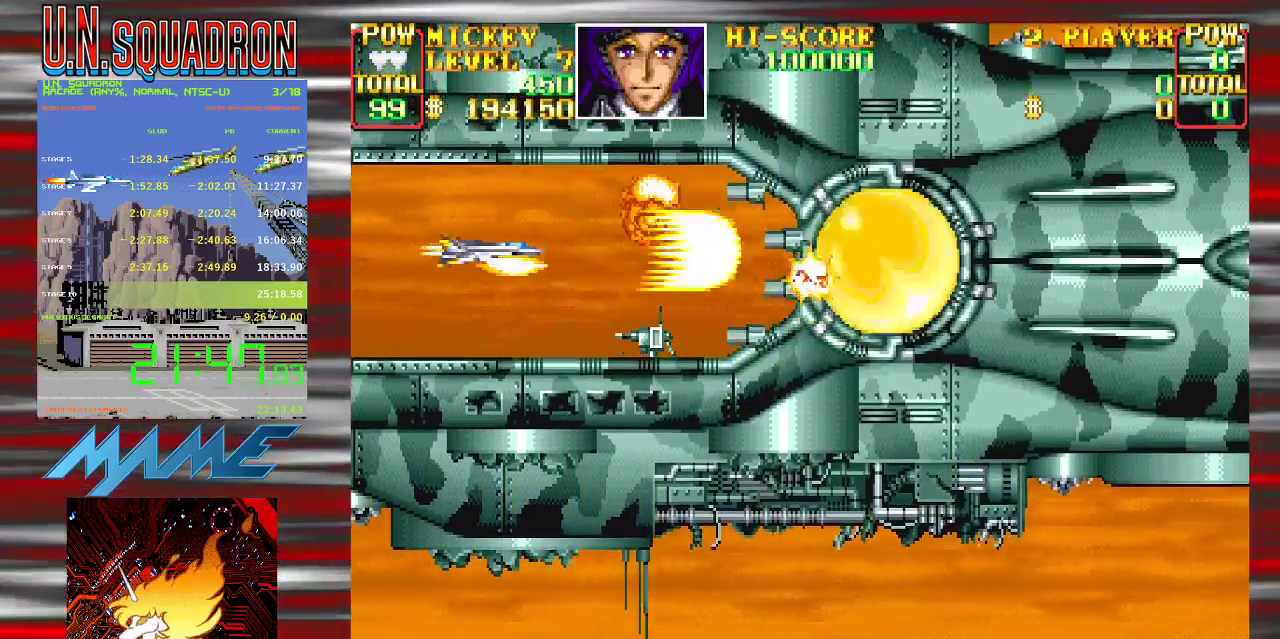
{"buttons": ["Y"], "events": [[233, "B", "down"], [383, "B", "up"]]}
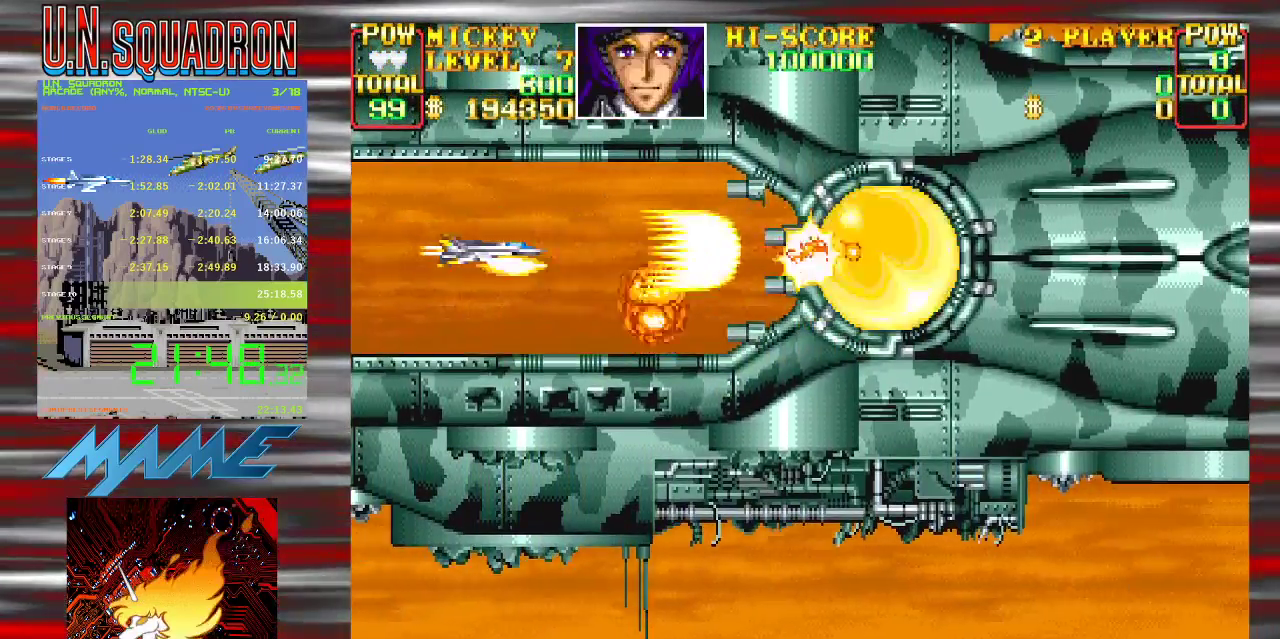
{"buttons": ["B", "Y"], "events": [[67, "B", "down"], [200, "B", "up"], [350, "B", "down"]]}
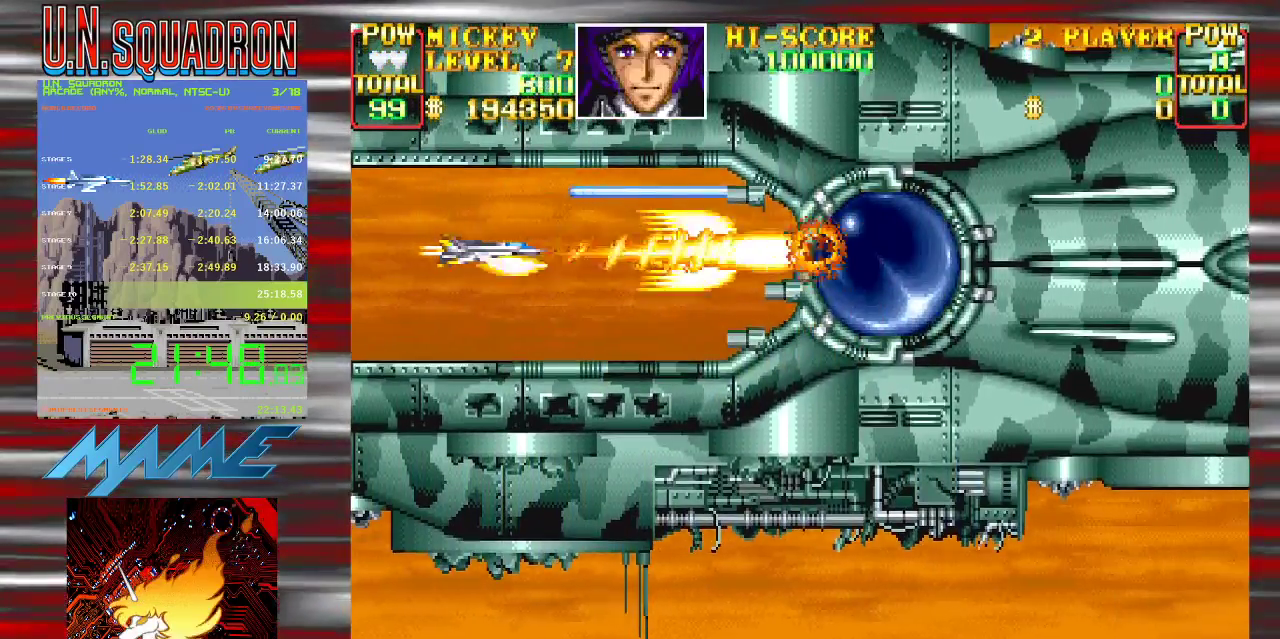
{"buttons": []}
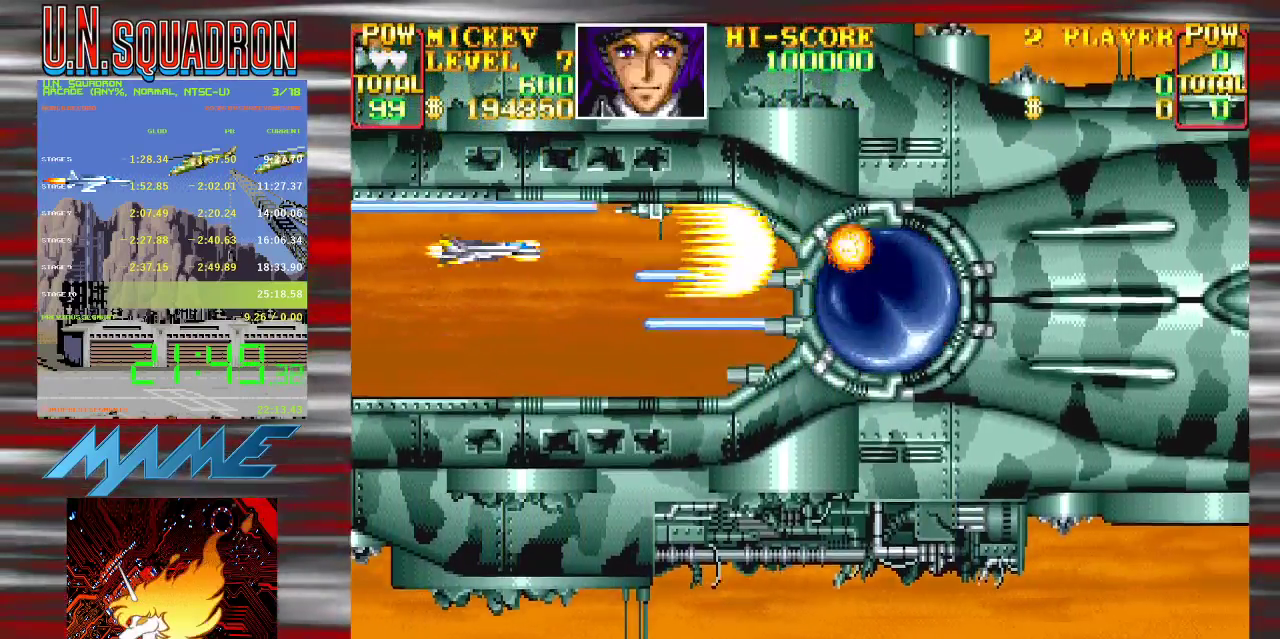
{"buttons": ["Y"]}
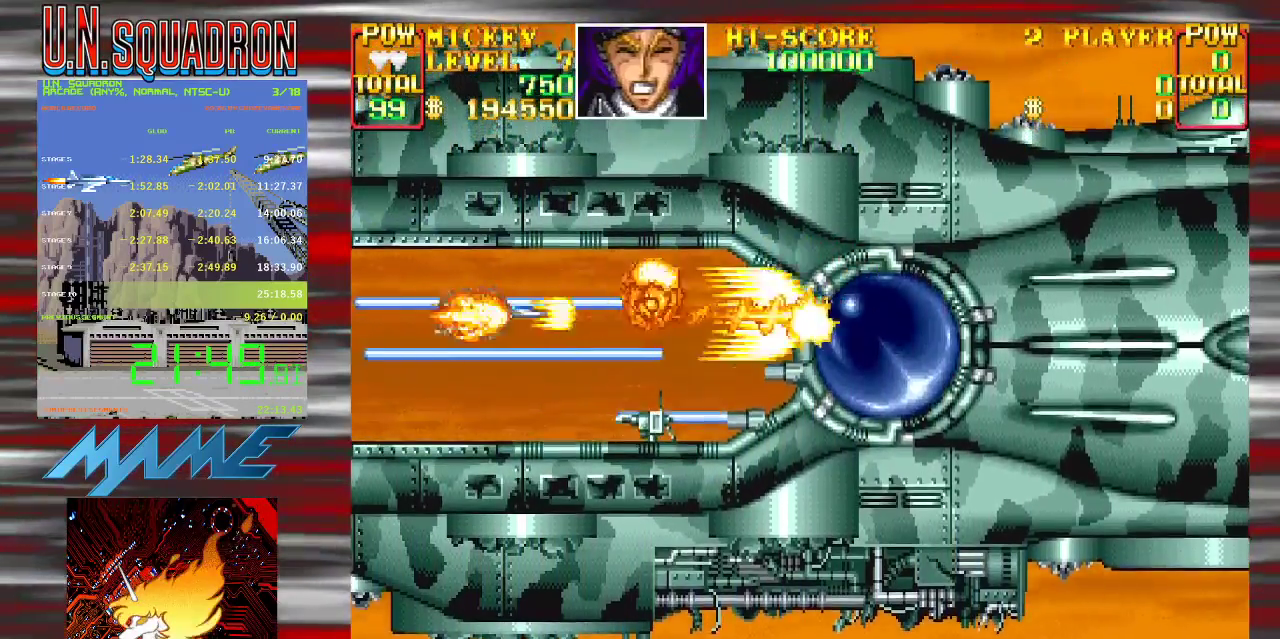
{"buttons": ["B", "Y"], "events": [[100, "B", "down"], [217, "B", "up"], [283, "B", "down"]]}
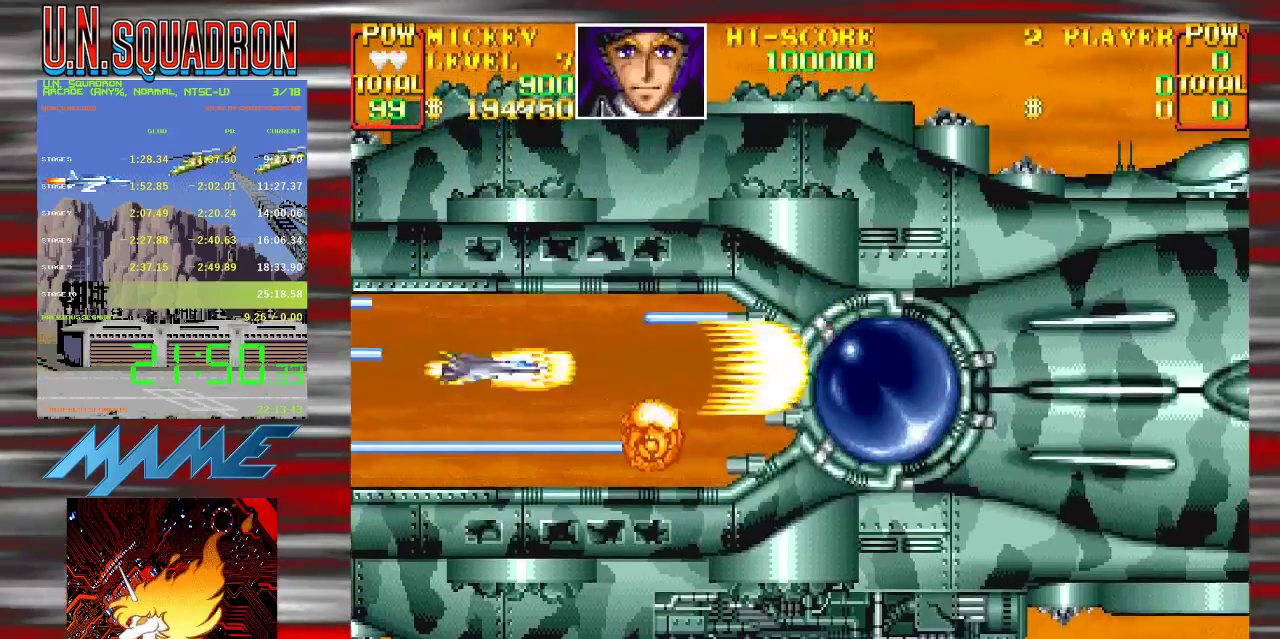
{"buttons": ["Y"], "events": [[67, "B", "up"]]}
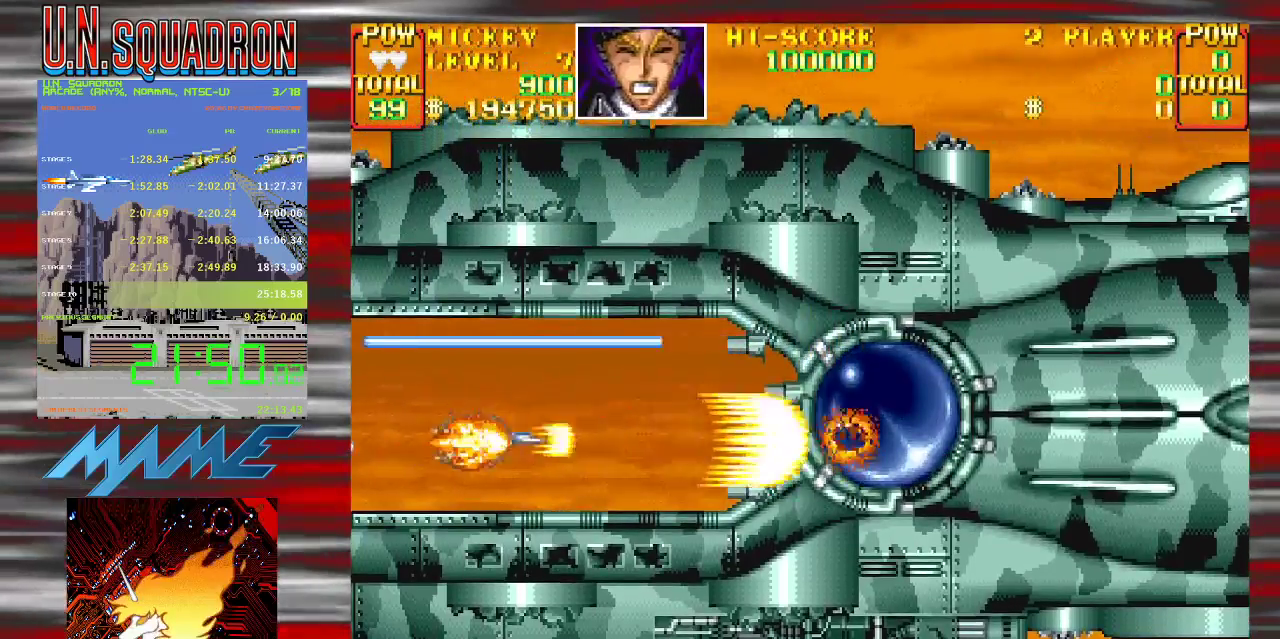
{"buttons": ["B", "Y"], "events": [[217, "B", "down"], [400, "B", "up"], [483, "B", "down"]]}
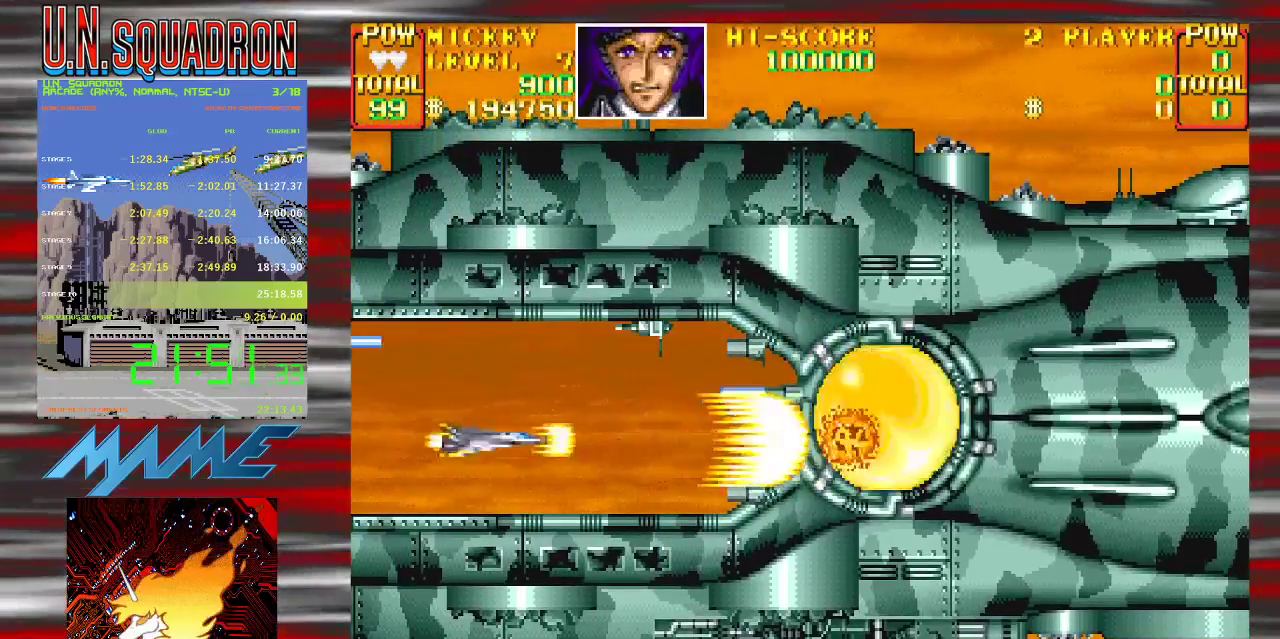
{"buttons": ["B", "Y"], "events": [[117, "B", "up"], [317, "Y", "up"], [383, "B", "down"], [383, "Y", "down"]]}
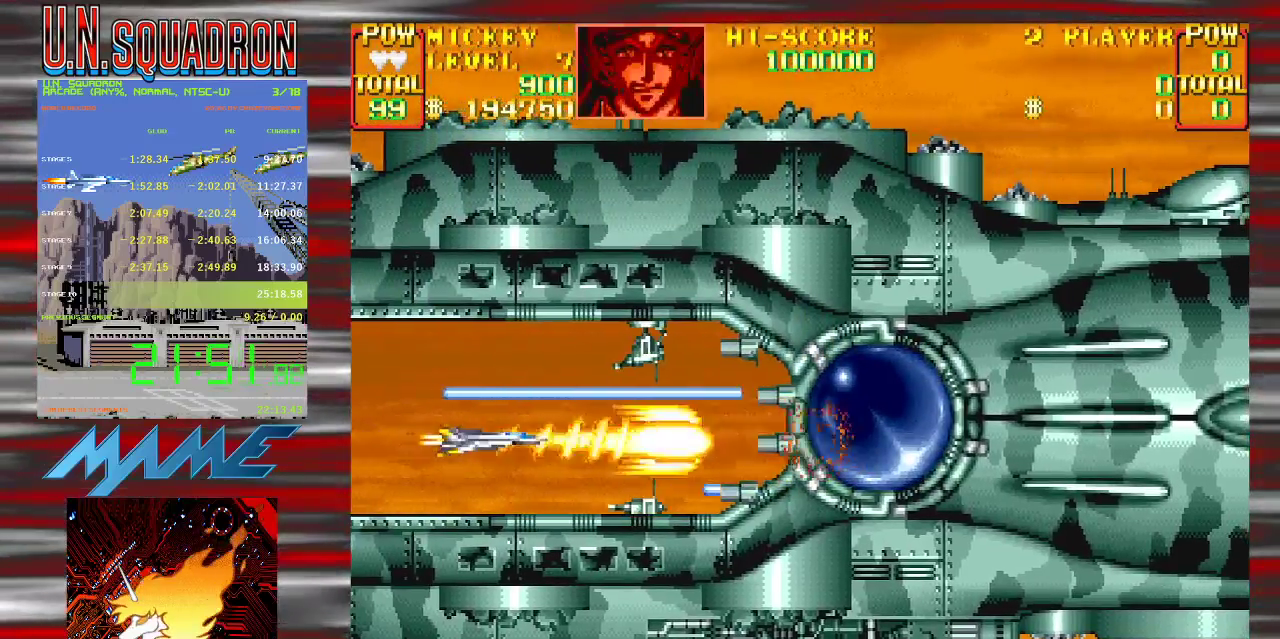
{"buttons": ["B", "Y"], "events": [[250, "B", "up"], [483, "B", "down"]]}
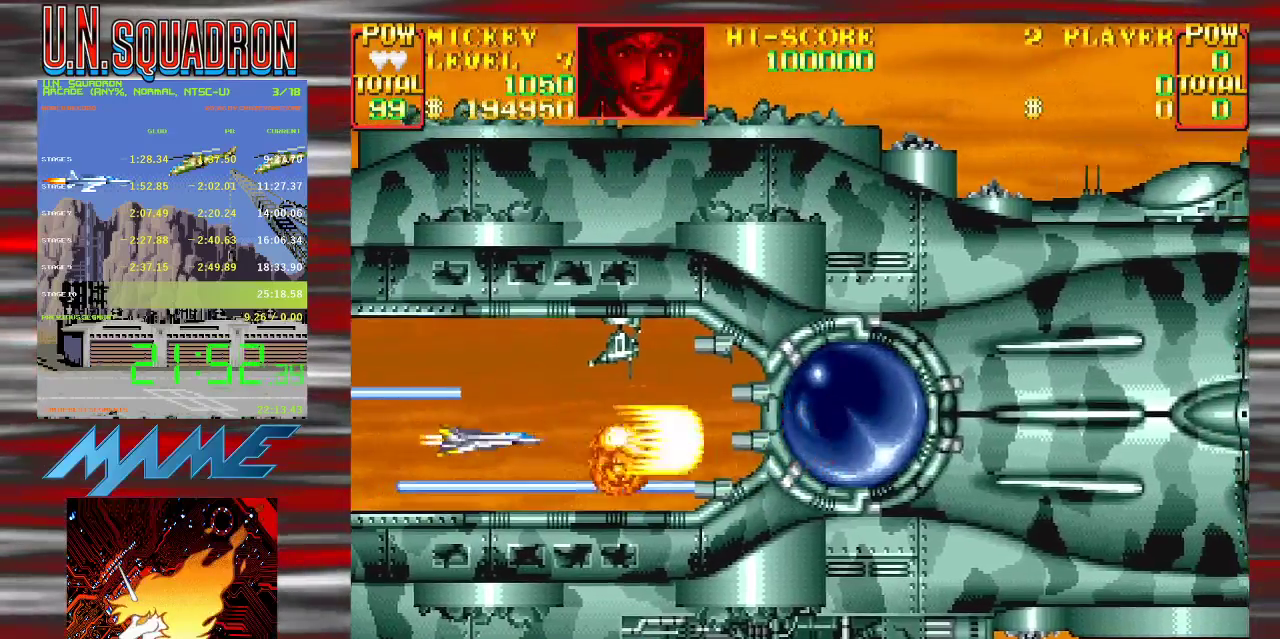
{"buttons": ["Y"], "events": [[150, "B", "up"], [317, "B", "down"], [417, "B", "up"]]}
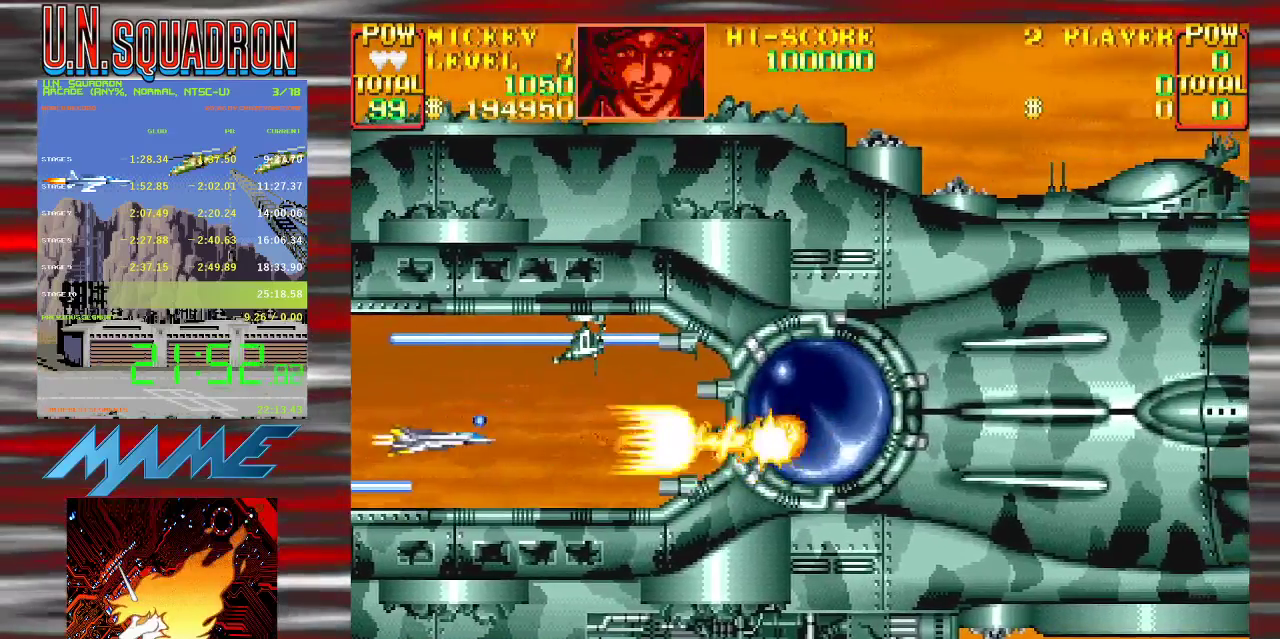
{"buttons": ["Y"], "events": [[283, "B", "down"], [450, "B", "up"]]}
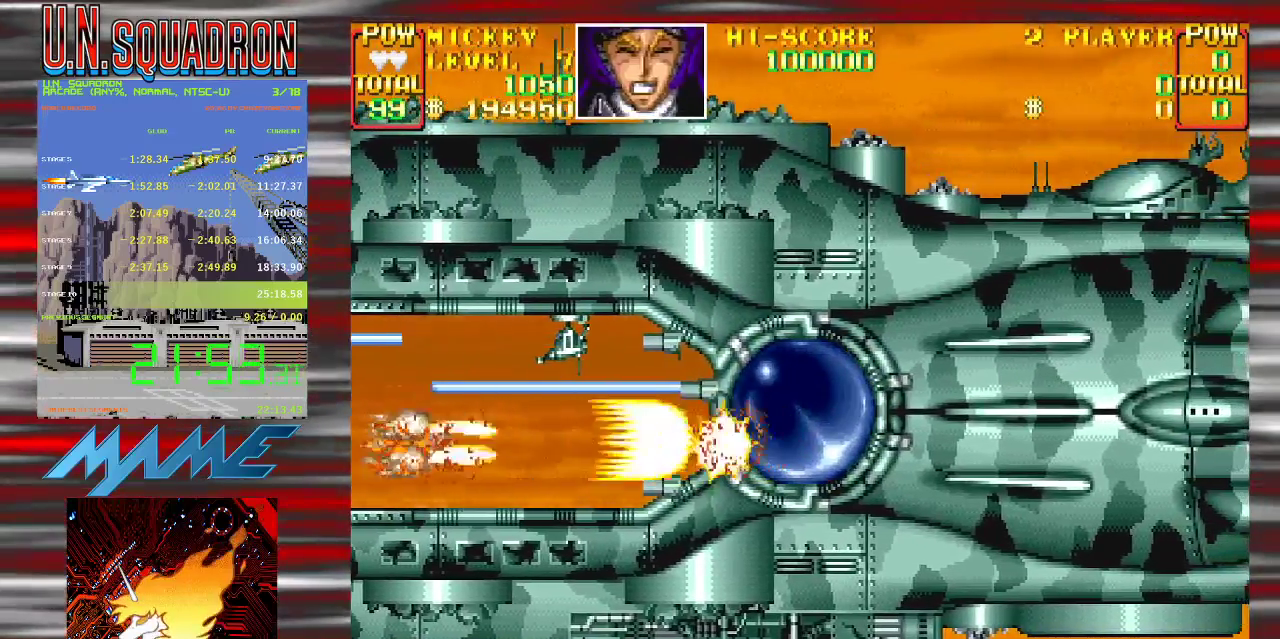
{"buttons": [], "events": [[67, "B", "down"], [333, "Y", "up"], [350, "B", "up"]]}
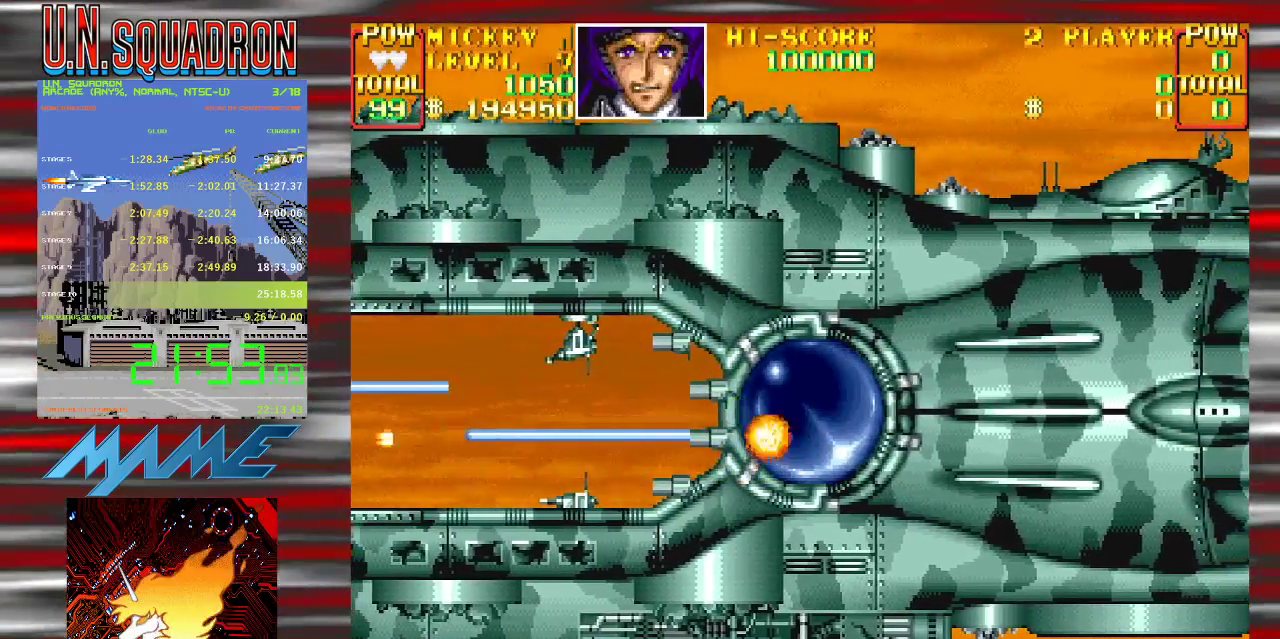
{"buttons": ["B", "Y"], "events": [[183, "Y", "down"], [483, "B", "down"]]}
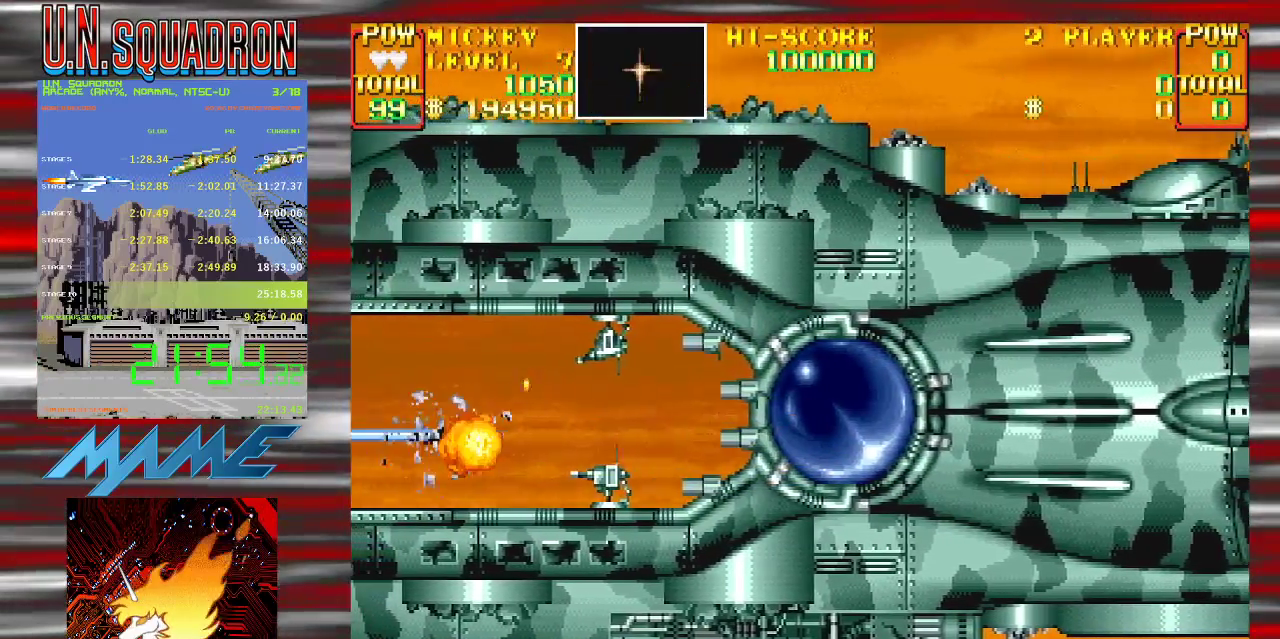
{"buttons": [], "events": [[83, "B", "up"], [433, "Y", "up"]]}
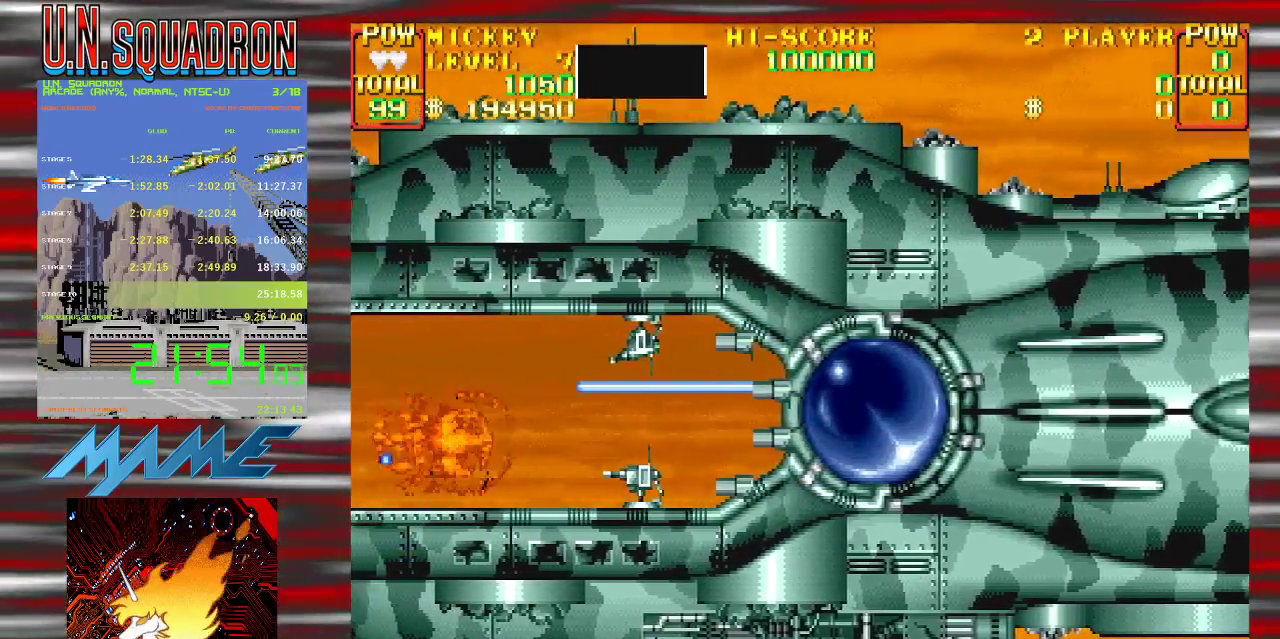
{"buttons": [], "events": [[33, "SELECT", "down"], [200, "SELECT", "up"], [217, "START", "down"], [383, "START", "up"]]}
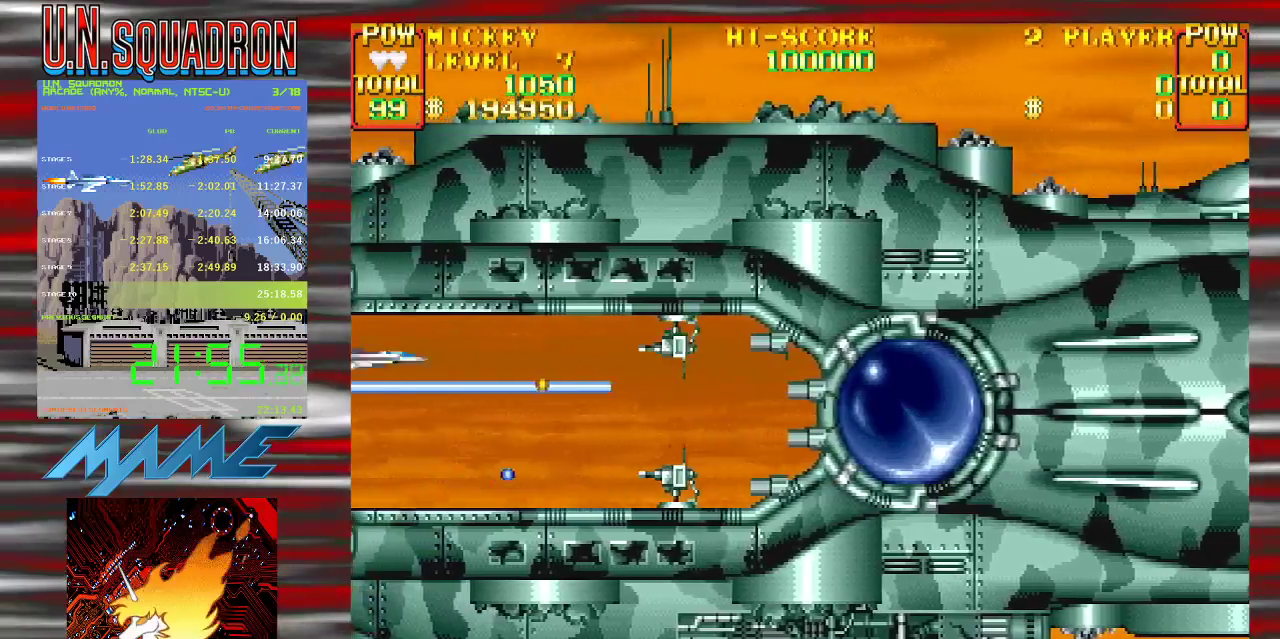
{"buttons": ["Y"], "events": [[17, "START", "down"], [133, "START", "up"], [200, "START", "down"], [300, "START", "up"], [417, "Y", "down"]]}
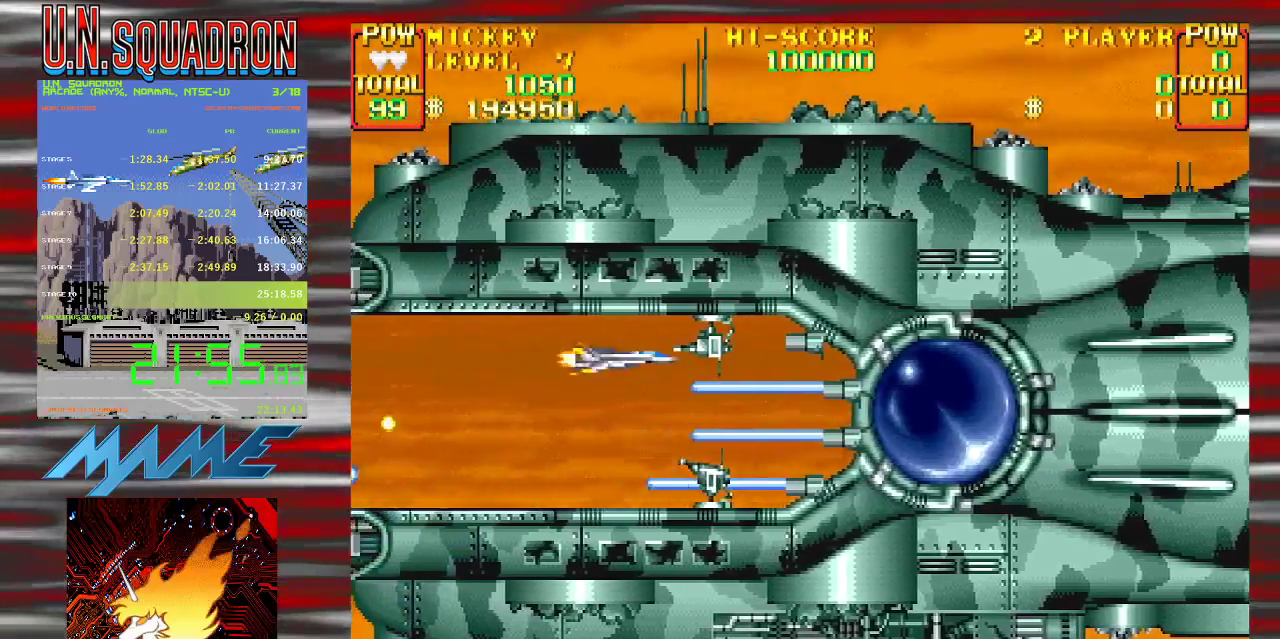
{"buttons": ["Y"], "events": [[317, "Y", "up"], [433, "Y", "down"]]}
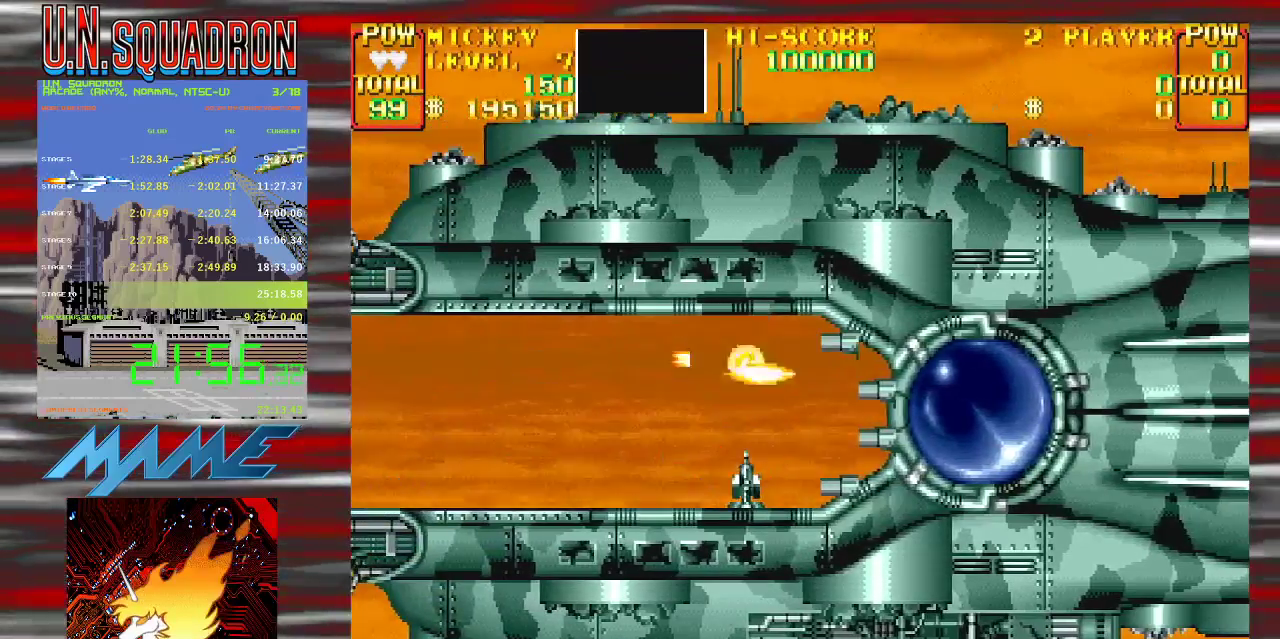
{"buttons": ["Y"], "events": [[50, "Y", "up"], [117, "Y", "down"]]}
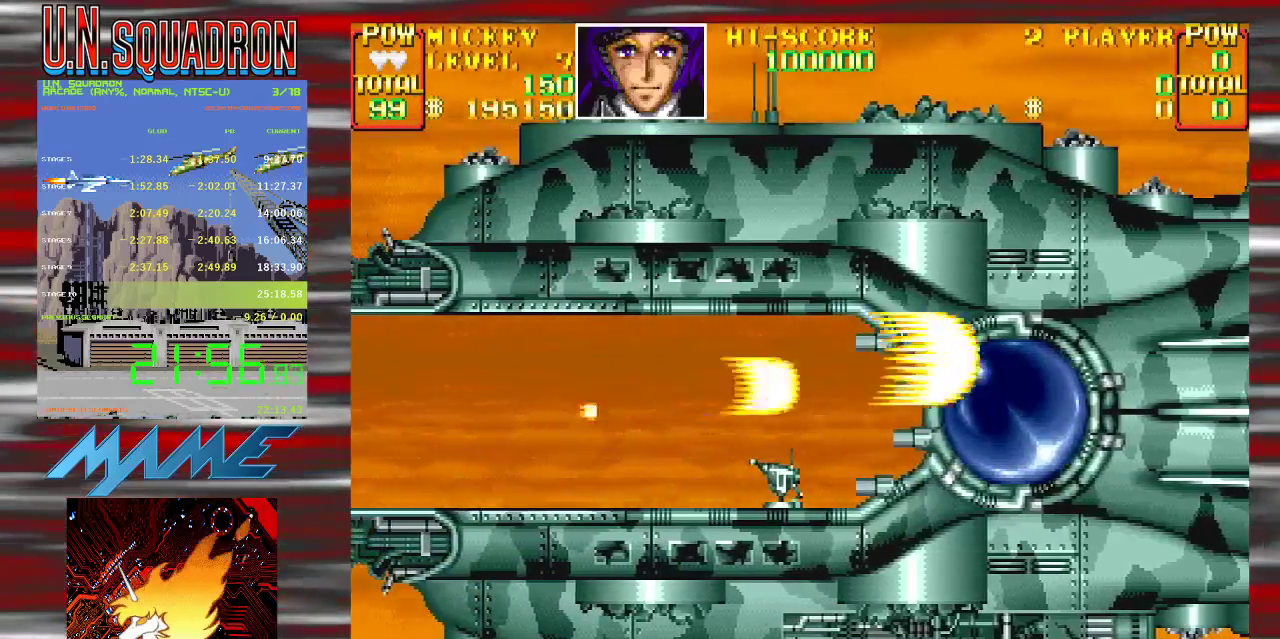
{"buttons": ["B", "Y"], "events": [[150, "B", "down"], [283, "B", "up"], [483, "B", "down"]]}
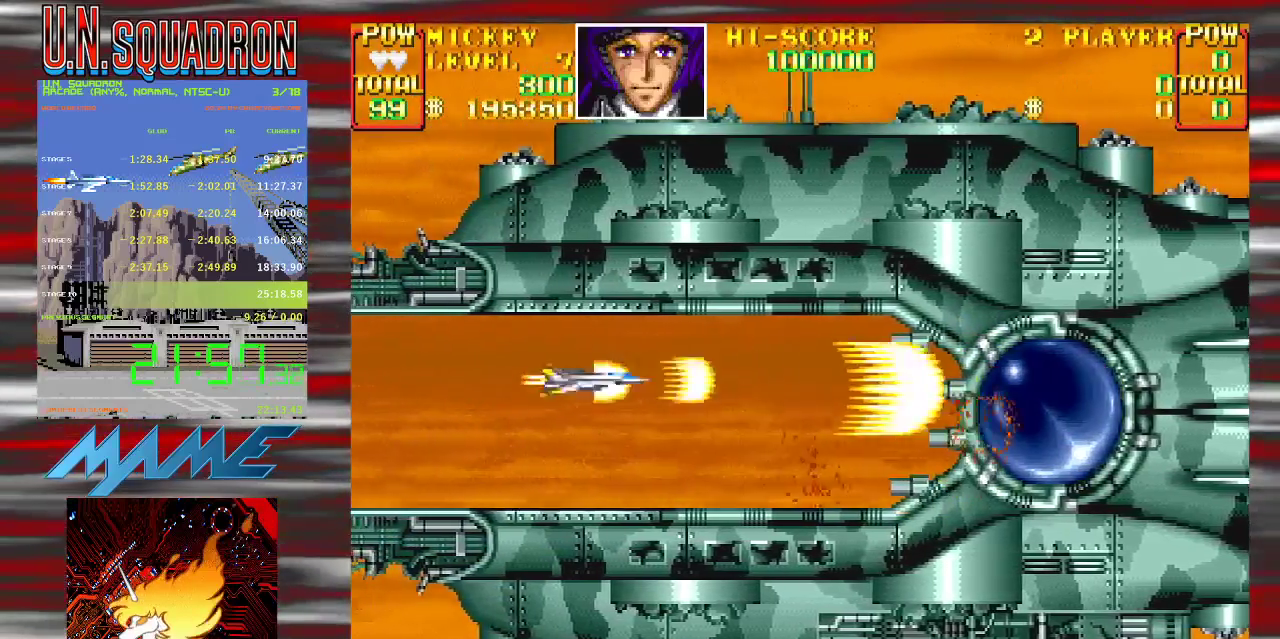
{"buttons": ["Y"], "events": [[83, "B", "up"], [267, "B", "down"], [500, "B", "up"]]}
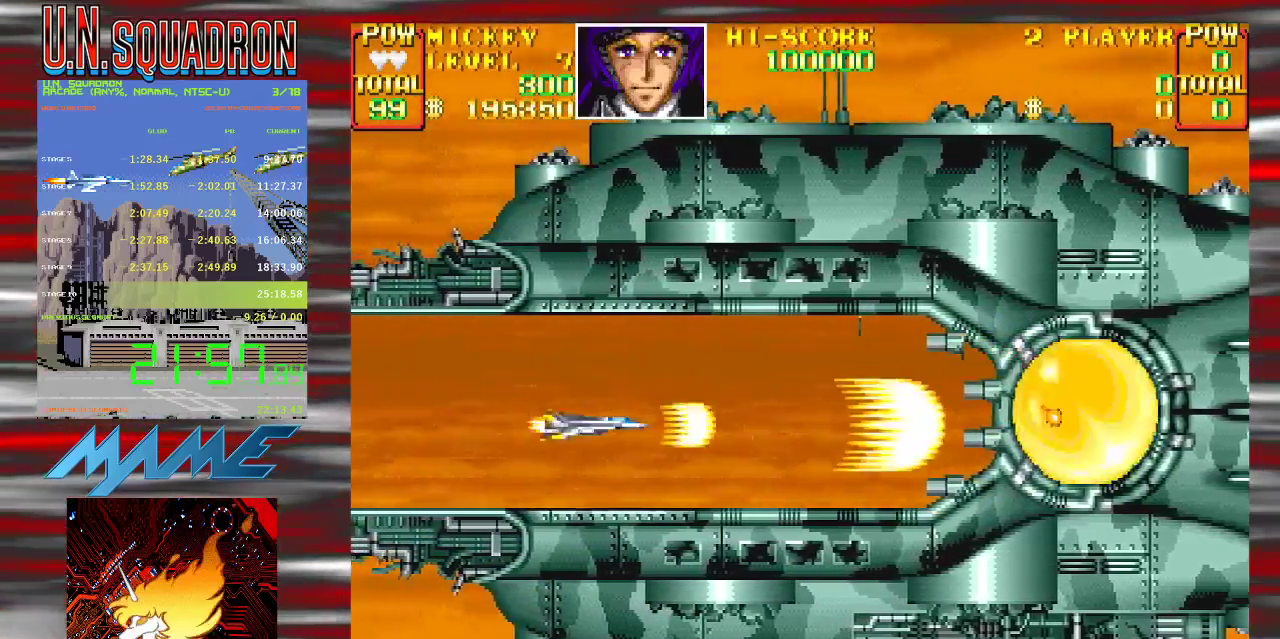
{"buttons": ["Y"], "events": [[283, "B", "down"], [333, "Y", "up"], [350, "B", "up"], [433, "Y", "down"]]}
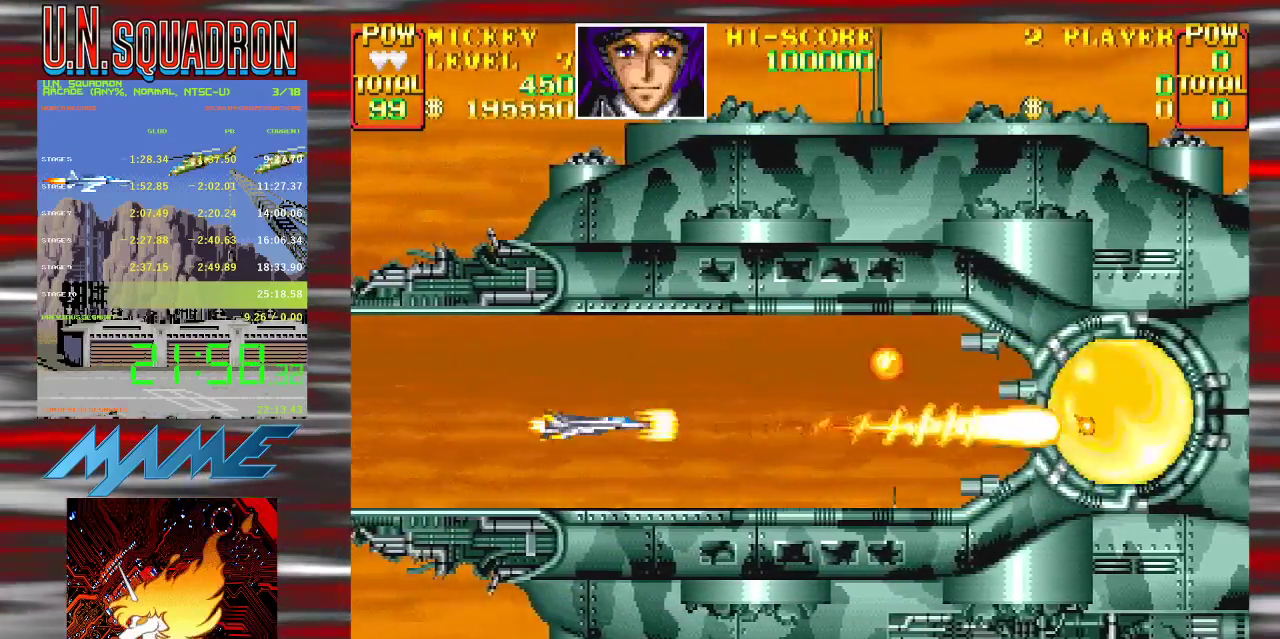
{"buttons": ["B", "Y"], "events": [[183, "B", "down"], [317, "B", "up"], [500, "B", "down"]]}
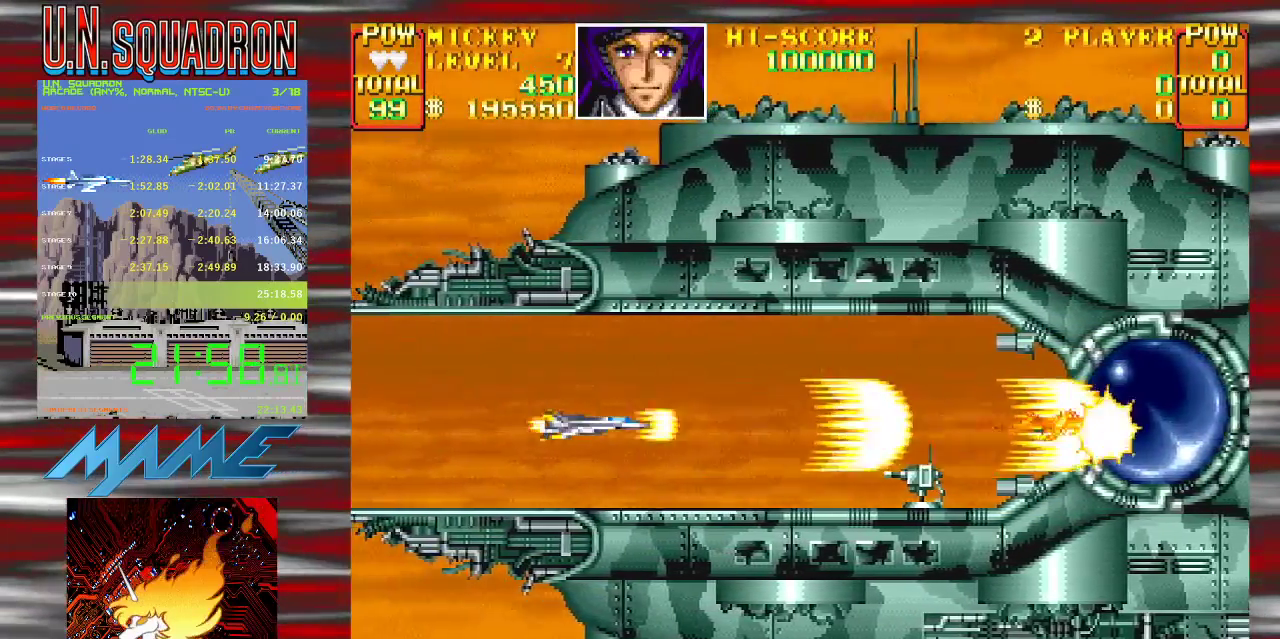
{"buttons": ["B", "Y"], "events": [[133, "B", "up"], [367, "B", "down"]]}
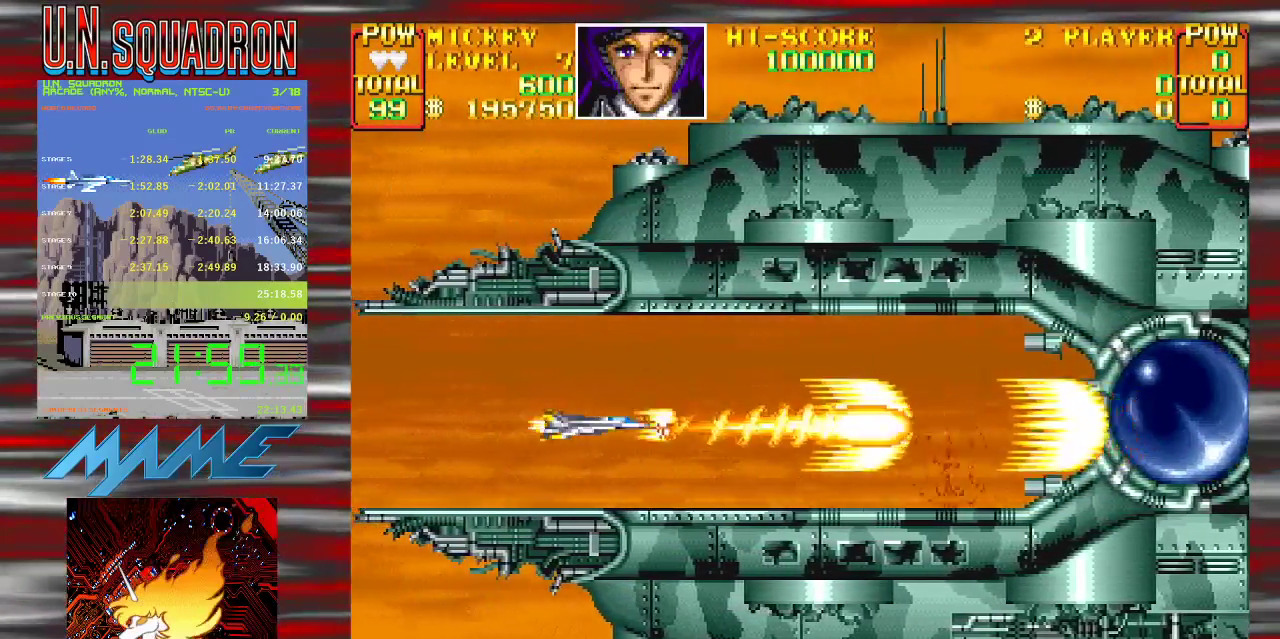
{"buttons": ["Y"], "events": [[50, "B", "up"], [67, "Y", "up"], [167, "Y", "down"]]}
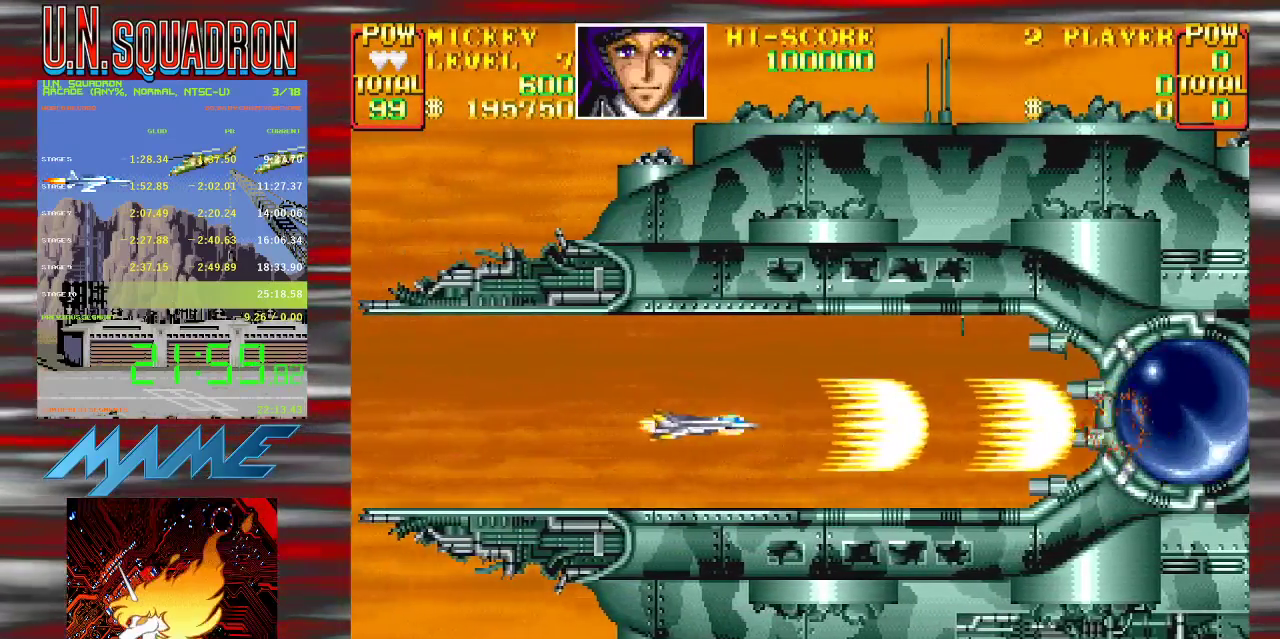
{"buttons": ["Y"], "events": [[317, "B", "down"], [500, "B", "up"]]}
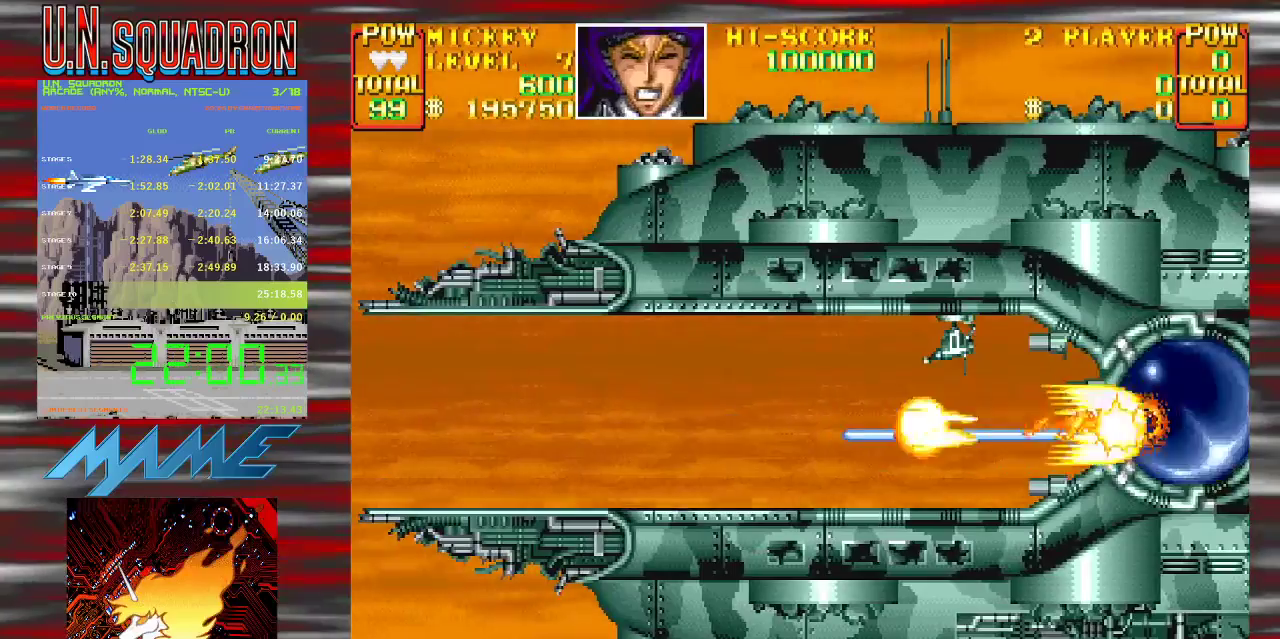
{"buttons": ["Y"], "events": [[167, "B", "down"], [283, "B", "up"]]}